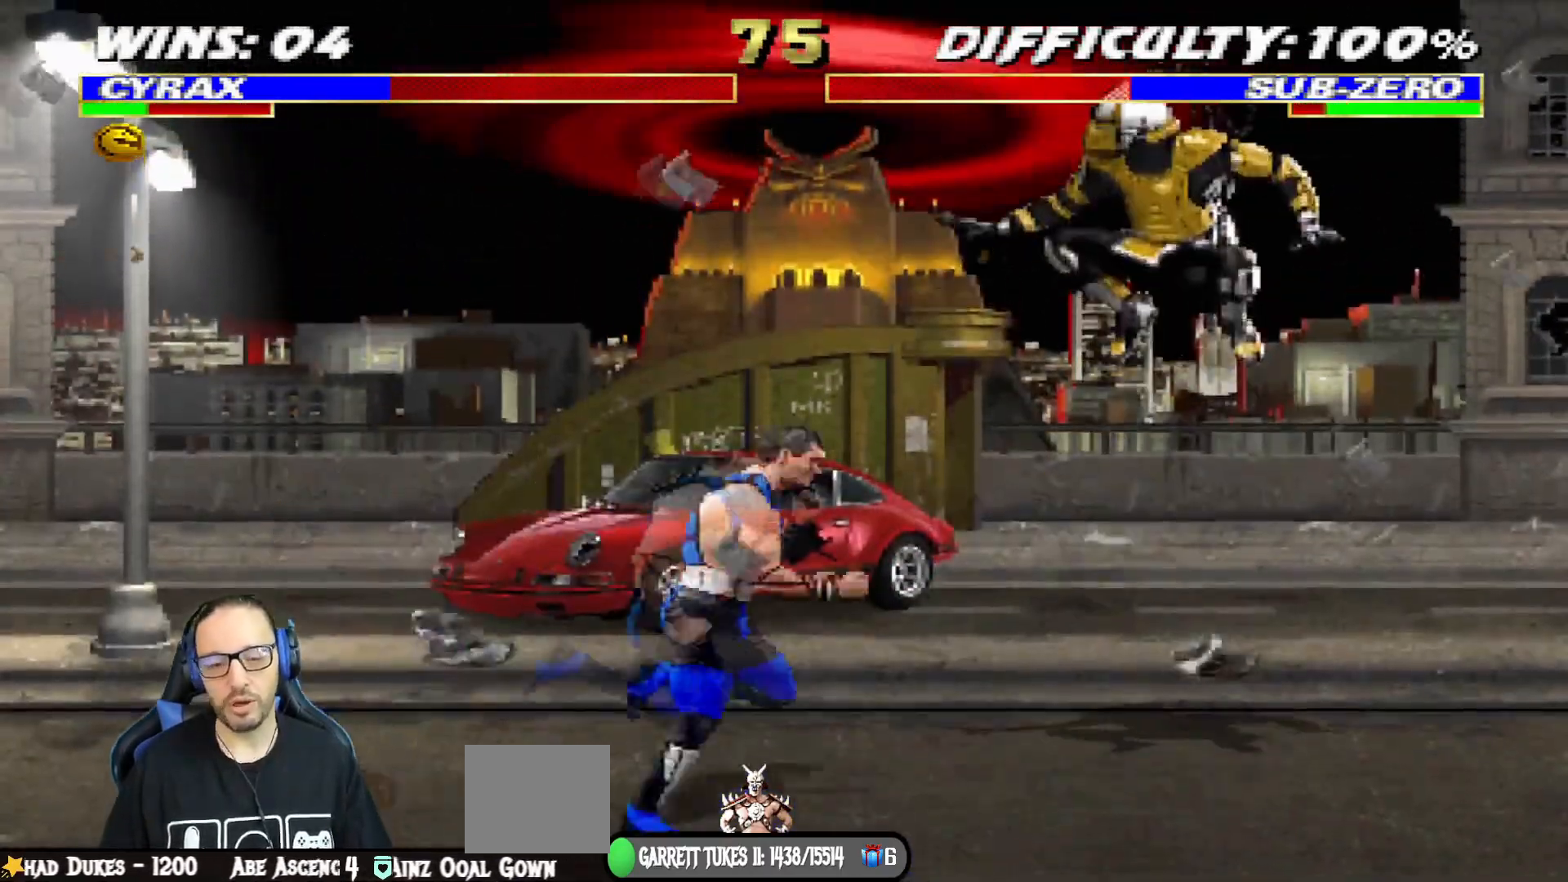
Gameplay with a controller (PlayStation layout); each line is a JSON object with the inputs held at the frame after it. "events" lists button and stick changes between this image and that frame as [ms after this image, input, new state], when the widget could be followed in between.
{"buttons": ["CIRCLE", "L1", "DPAD_RIGHT"], "left_stick": "center", "right_stick": "center", "events": [[67, "TRIANGLE", "down"], [100, "CIRCLE", "down"], [100, "DPAD_UP", "up"], [167, "TRIANGLE", "up"], [184, "CIRCLE", "up"], [200, "DPAD_RIGHT", "down"], [217, "CIRCLE", "down"], [217, "TRIANGLE", "down"], [301, "CIRCLE", "up"], [484, "TRIANGLE", "up"], [501, "CIRCLE", "down"]]}
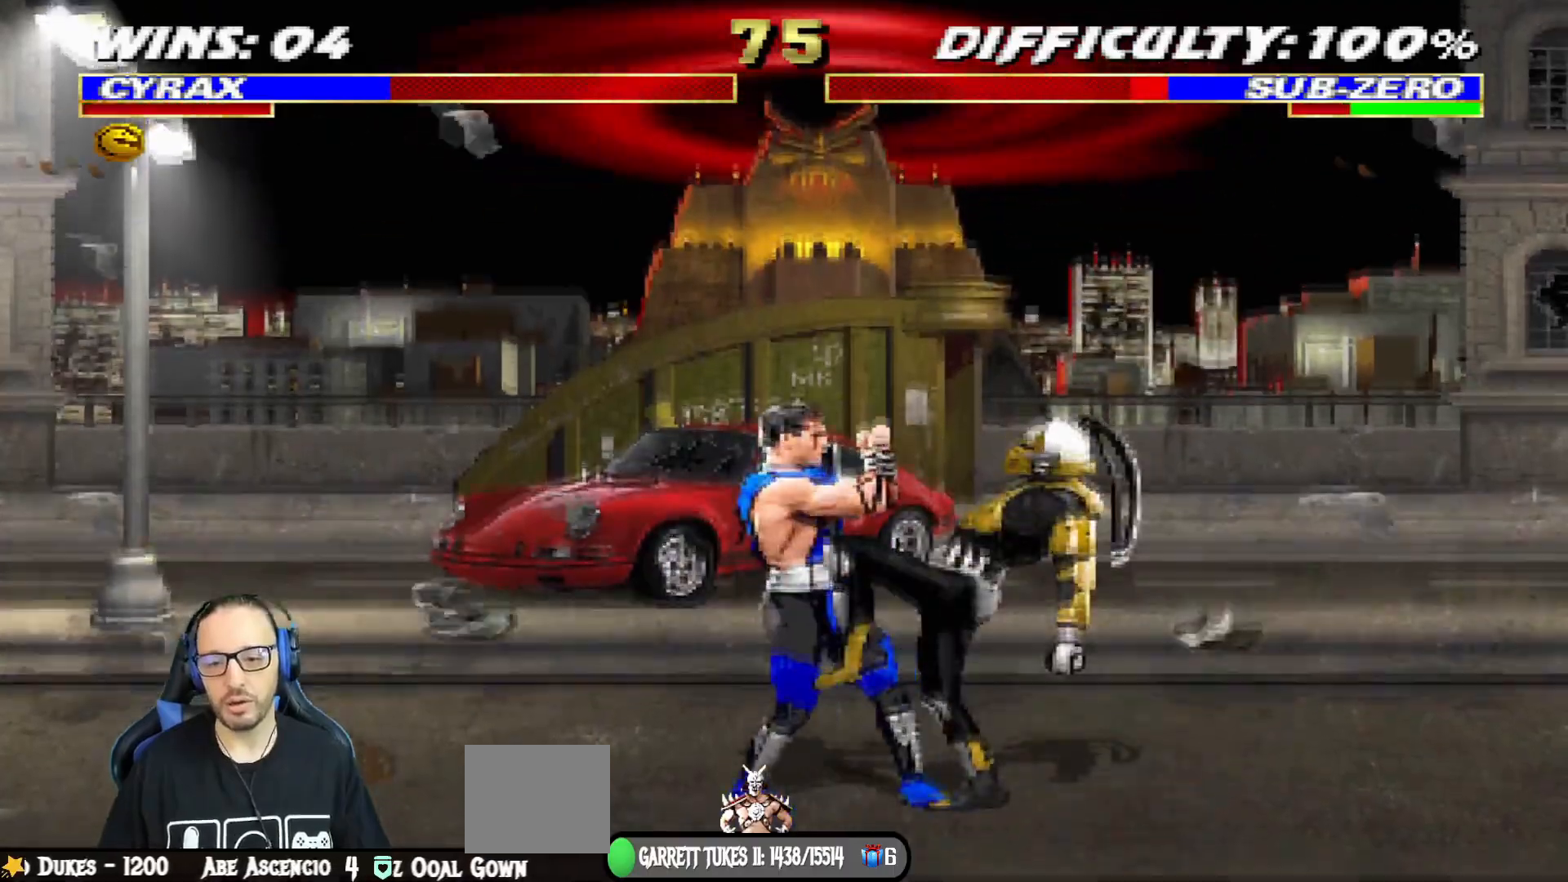
{"buttons": ["CIRCLE", "L1", "DPAD_RIGHT"], "left_stick": "center", "right_stick": "center", "events": [[50, "TRIANGLE", "down"], [133, "TRIANGLE", "up"], [167, "CIRCLE", "up"], [200, "TRIANGLE", "down"], [217, "CIRCLE", "down"], [317, "CIRCLE", "up"], [317, "TRIANGLE", "up"], [367, "CIRCLE", "down"], [367, "TRIANGLE", "down"], [500, "TRIANGLE", "up"]]}
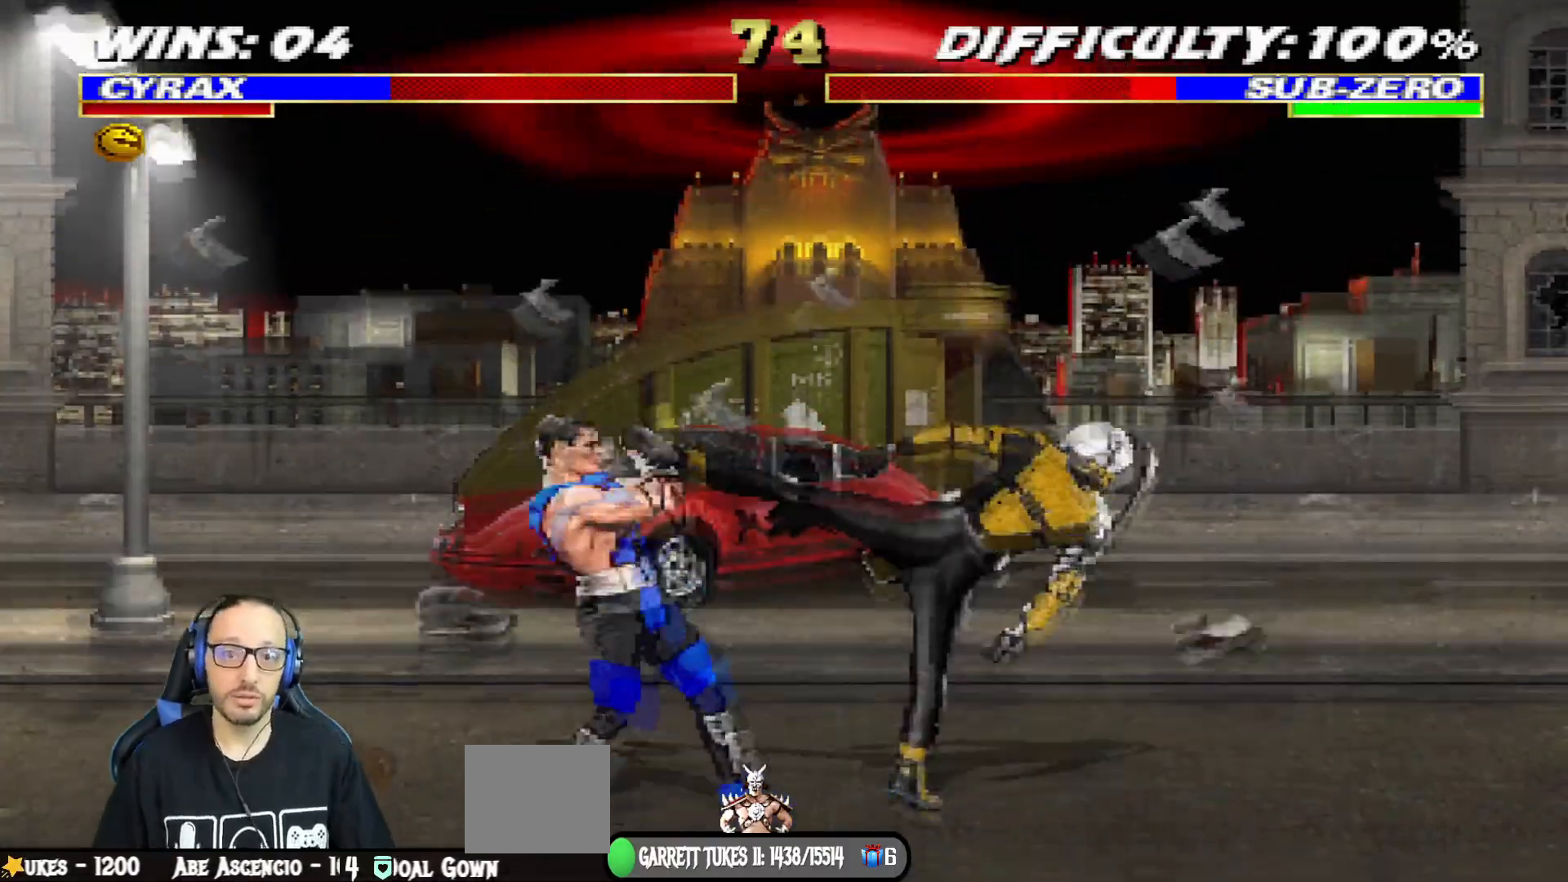
{"buttons": ["L1", "DPAD_UP"], "left_stick": "center", "right_stick": "center", "events": [[17, "CIRCLE", "up"], [50, "DPAD_RIGHT", "up"], [67, "L1", "up"], [367, "L1", "down"], [384, "DPAD_UP", "down"]]}
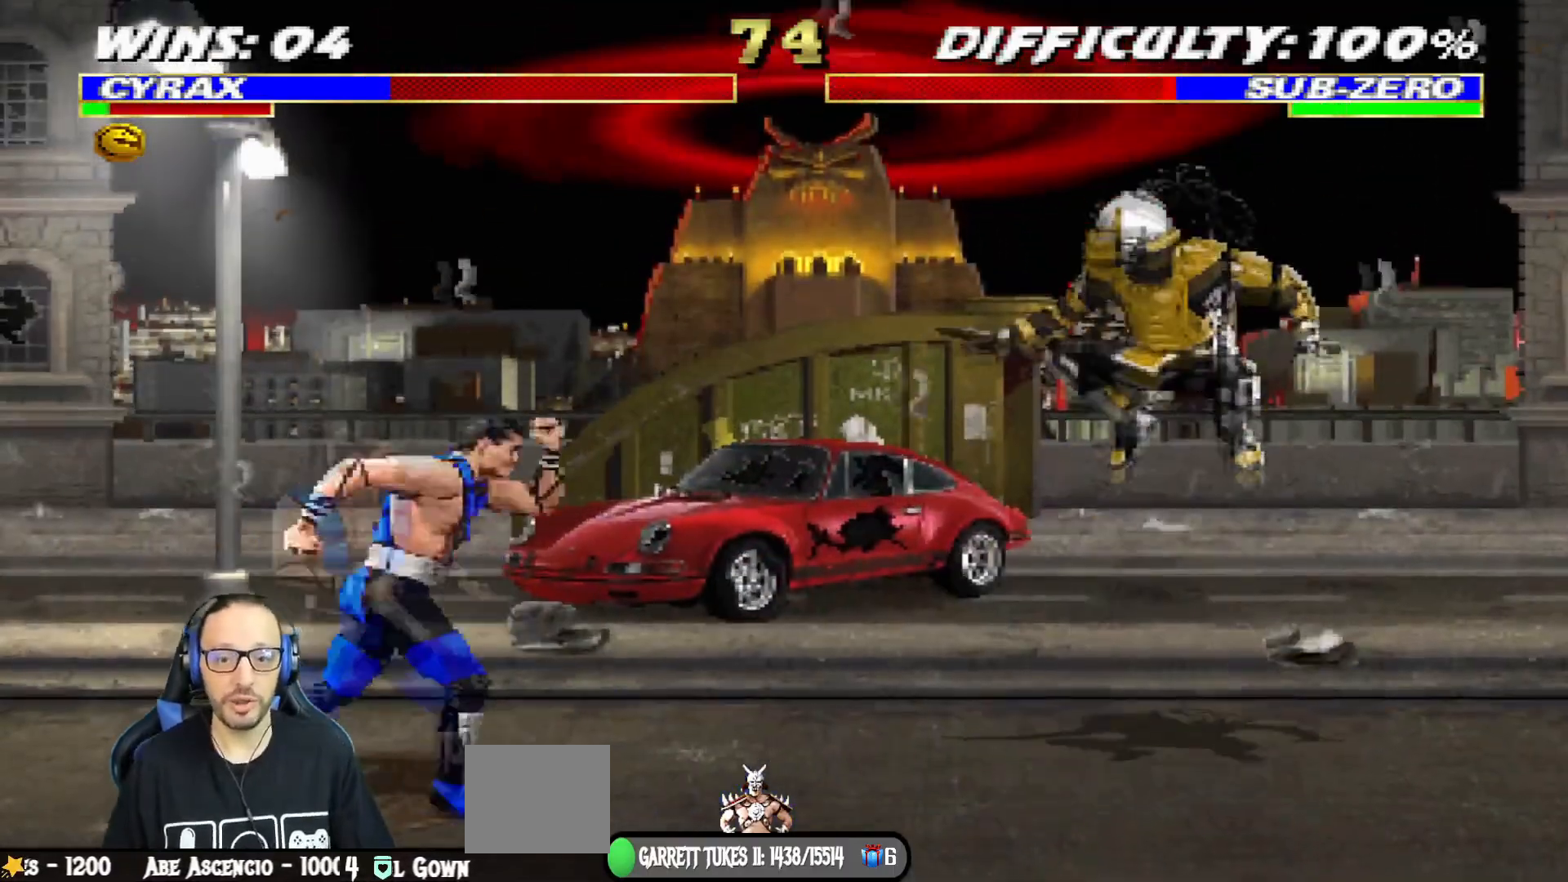
{"buttons": ["TRIANGLE", "L1", "DPAD_RIGHT"], "left_stick": "center", "right_stick": "center", "events": [[183, "CIRCLE", "down"], [183, "TRIANGLE", "down"], [200, "DPAD_UP", "up"], [283, "DPAD_RIGHT", "down"], [300, "CIRCLE", "up"], [300, "TRIANGLE", "up"], [367, "TRIANGLE", "down"], [417, "CIRCLE", "down"], [434, "CIRCLE", "up"]]}
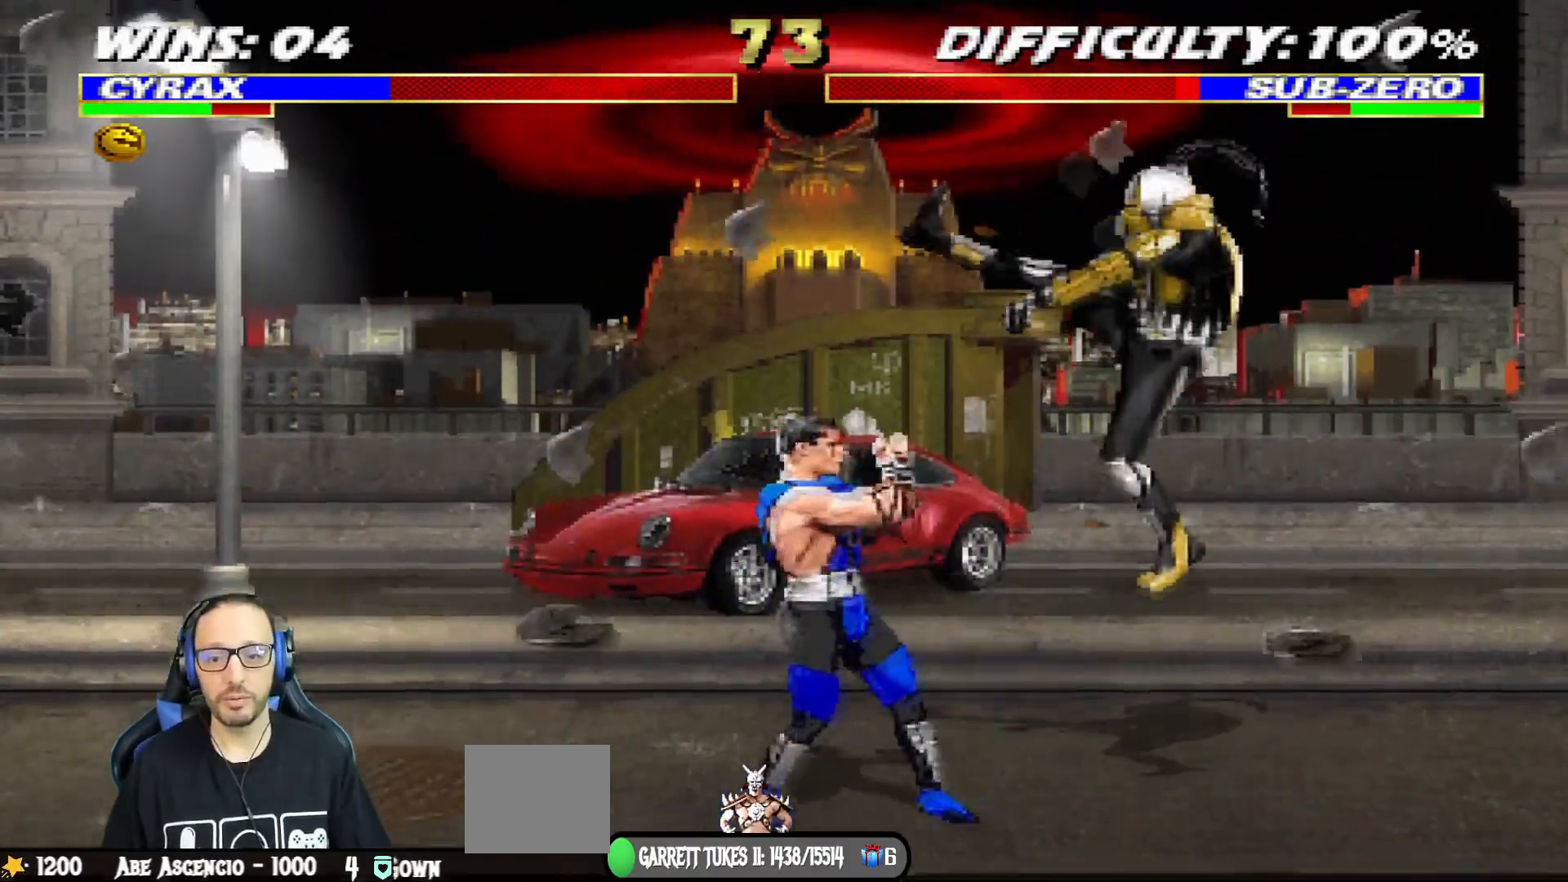
{"buttons": ["L1", "DPAD_RIGHT"], "left_stick": "center", "right_stick": "center", "events": [[34, "CIRCLE", "down"], [134, "TRIANGLE", "up"], [184, "TRIANGLE", "down"], [317, "TRIANGLE", "up"], [334, "CIRCLE", "up"], [367, "CIRCLE", "down"], [367, "TRIANGLE", "down"], [484, "CIRCLE", "up"], [501, "TRIANGLE", "up"]]}
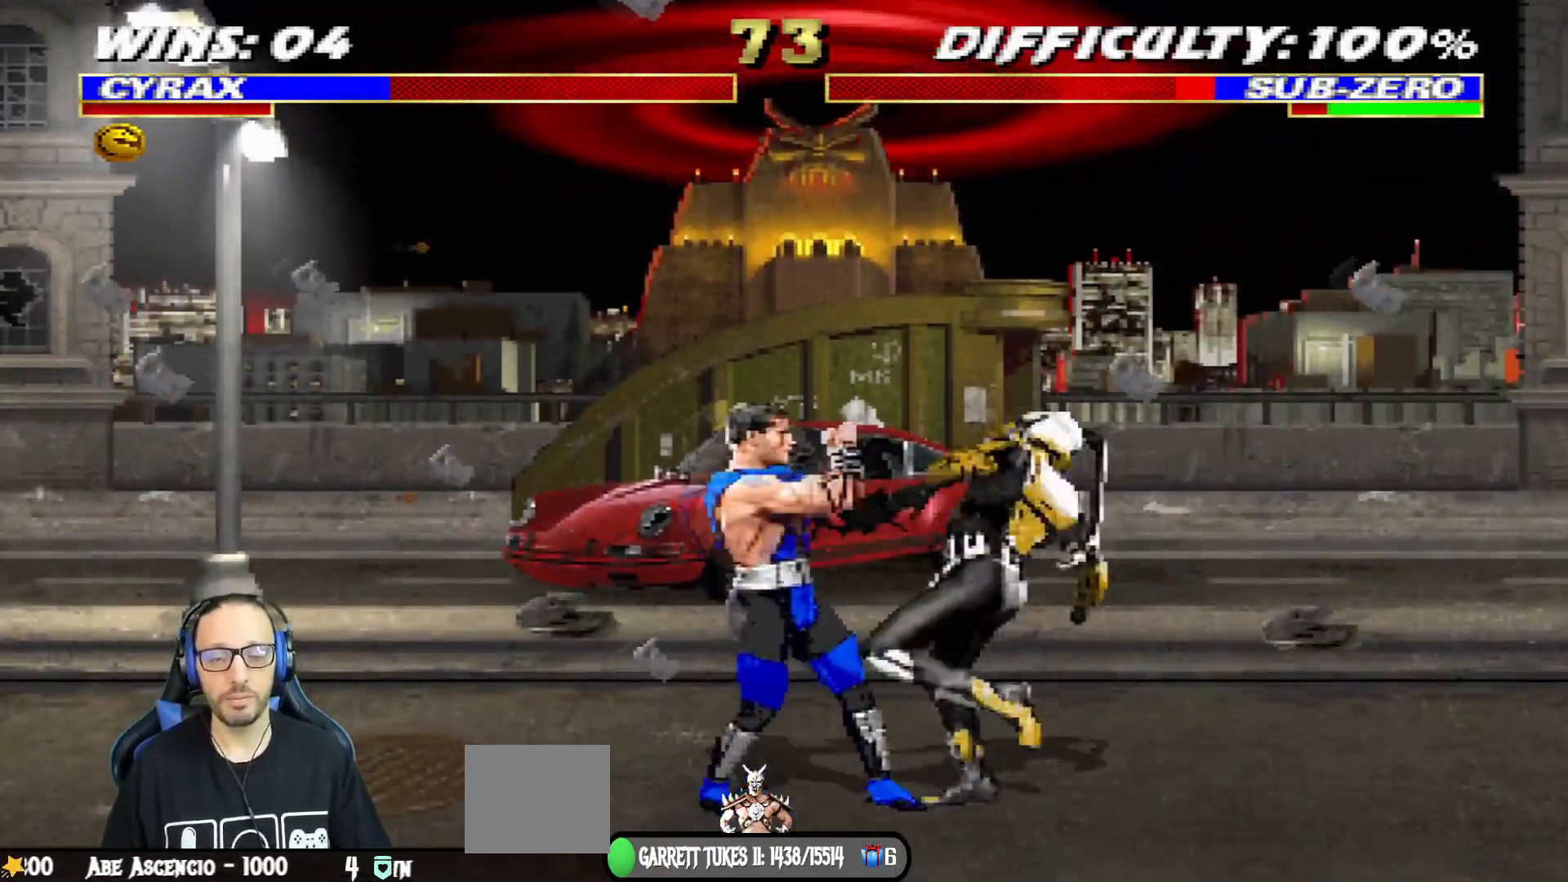
{"buttons": [], "left_stick": "center", "right_stick": "center", "events": [[33, "TRIANGLE", "down"], [50, "CIRCLE", "down"], [133, "TRIANGLE", "up"], [167, "CIRCLE", "up"], [183, "TRIANGLE", "down"], [200, "CIRCLE", "down"], [367, "CIRCLE", "up"], [383, "DPAD_RIGHT", "up"], [383, "L1", "up"], [383, "TRIANGLE", "up"]]}
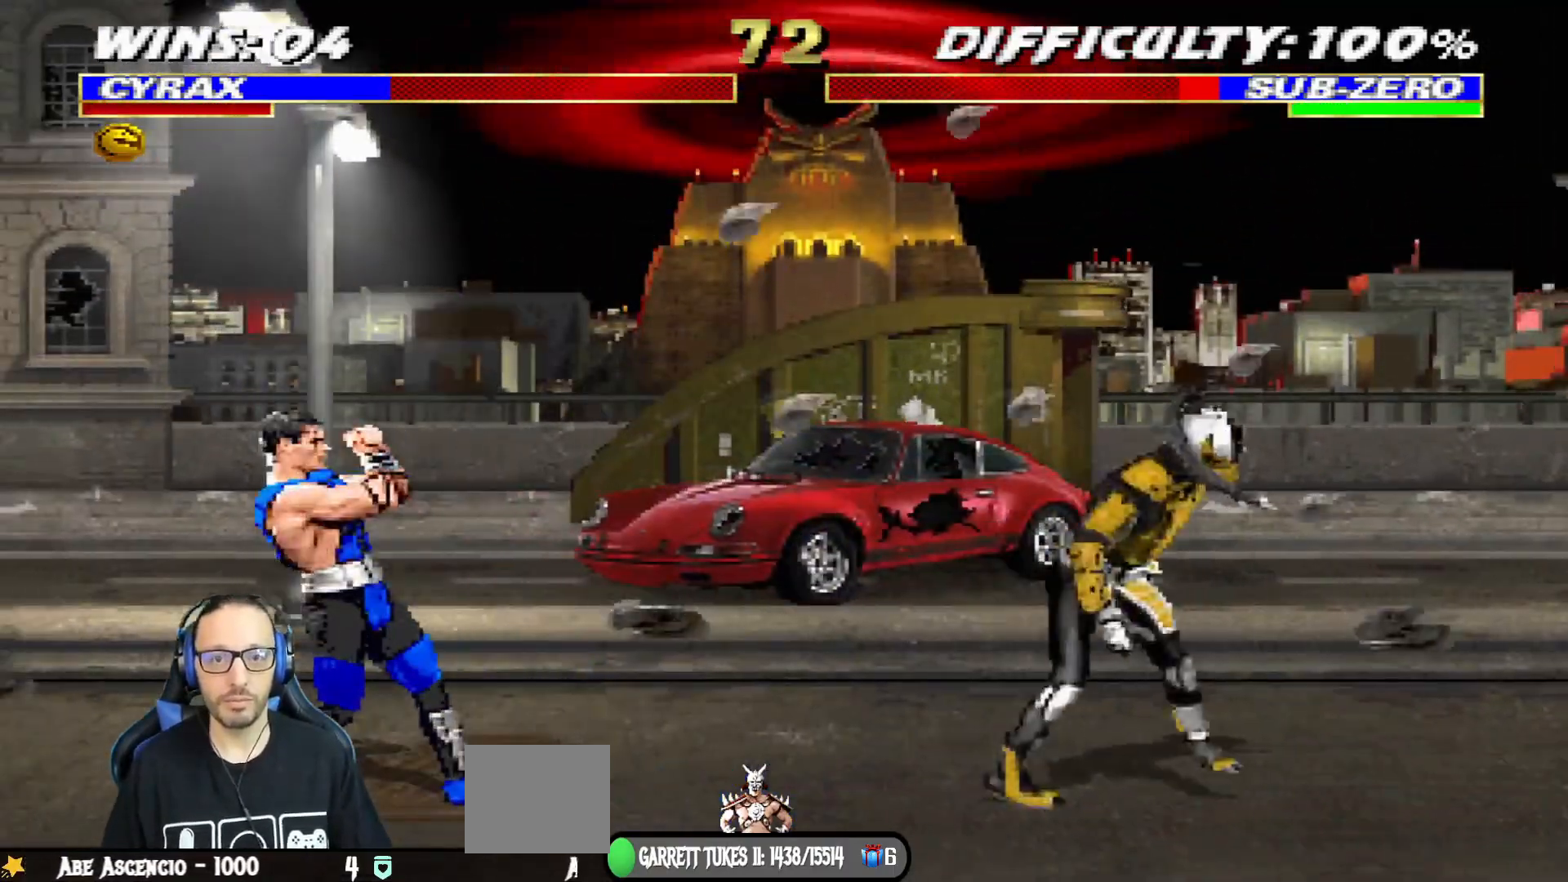
{"buttons": ["CIRCLE", "TRIANGLE", "L1"], "left_stick": "center", "right_stick": "center", "events": [[84, "L1", "down"], [100, "DPAD_UP", "down"], [351, "DPAD_UP", "up"], [384, "DPAD_UP", "down"], [434, "CIRCLE", "down"], [434, "DPAD_UP", "up"], [434, "TRIANGLE", "down"]]}
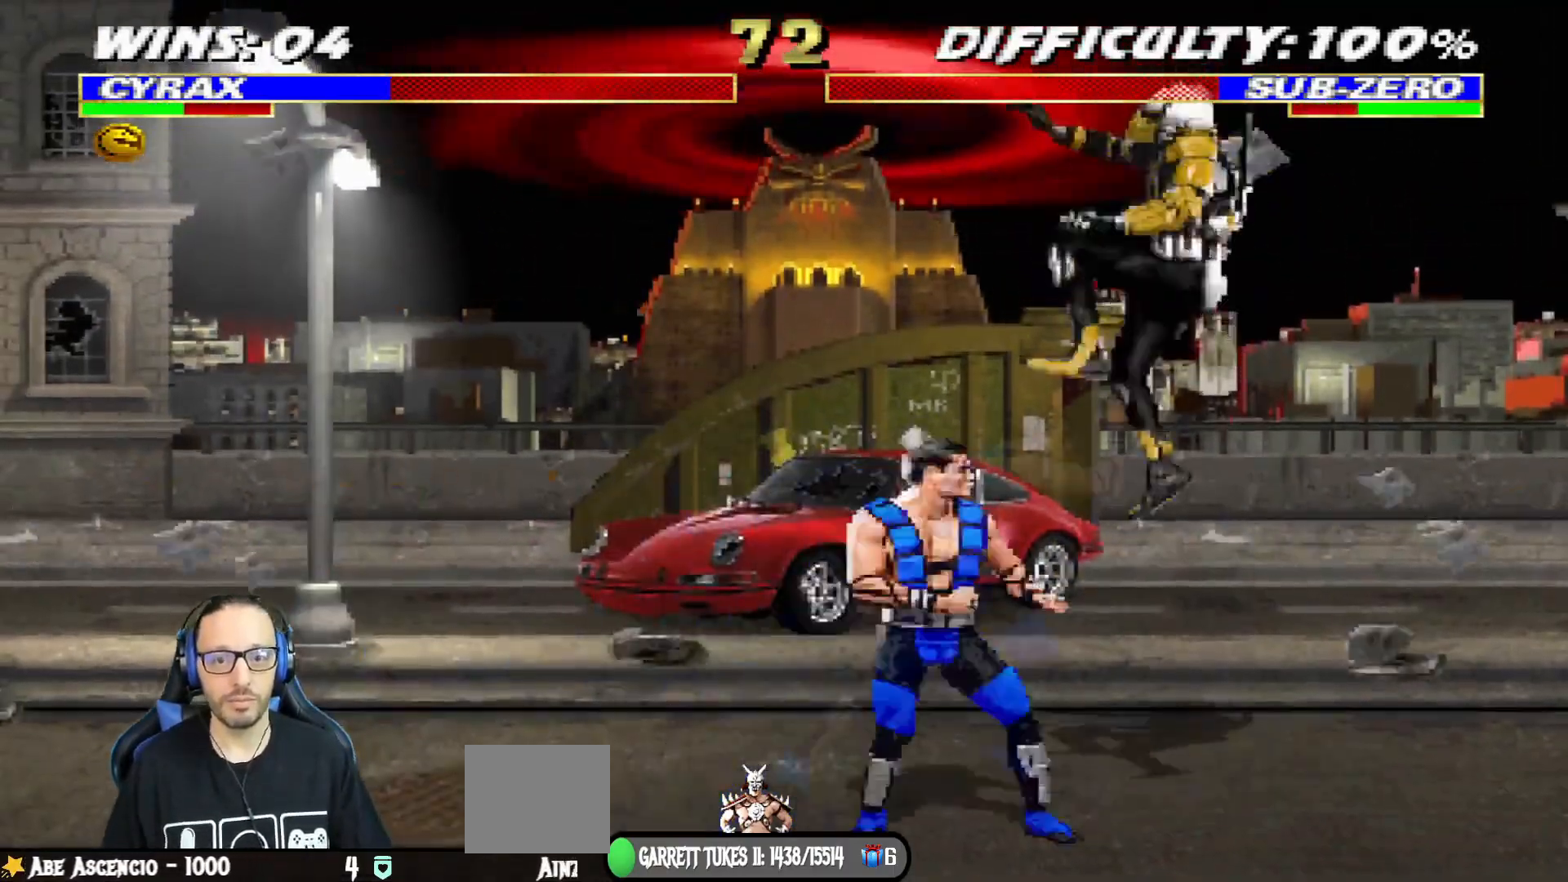
{"buttons": ["CIRCLE", "TRIANGLE", "L1", "DPAD_RIGHT"], "left_stick": "center", "right_stick": "center", "events": [[33, "DPAD_RIGHT", "down"], [33, "TRIANGLE", "up"], [100, "TRIANGLE", "down"], [200, "CIRCLE", "up"], [267, "CIRCLE", "down"], [333, "TRIANGLE", "up"], [367, "CIRCLE", "up"], [417, "CIRCLE", "down"], [417, "TRIANGLE", "down"]]}
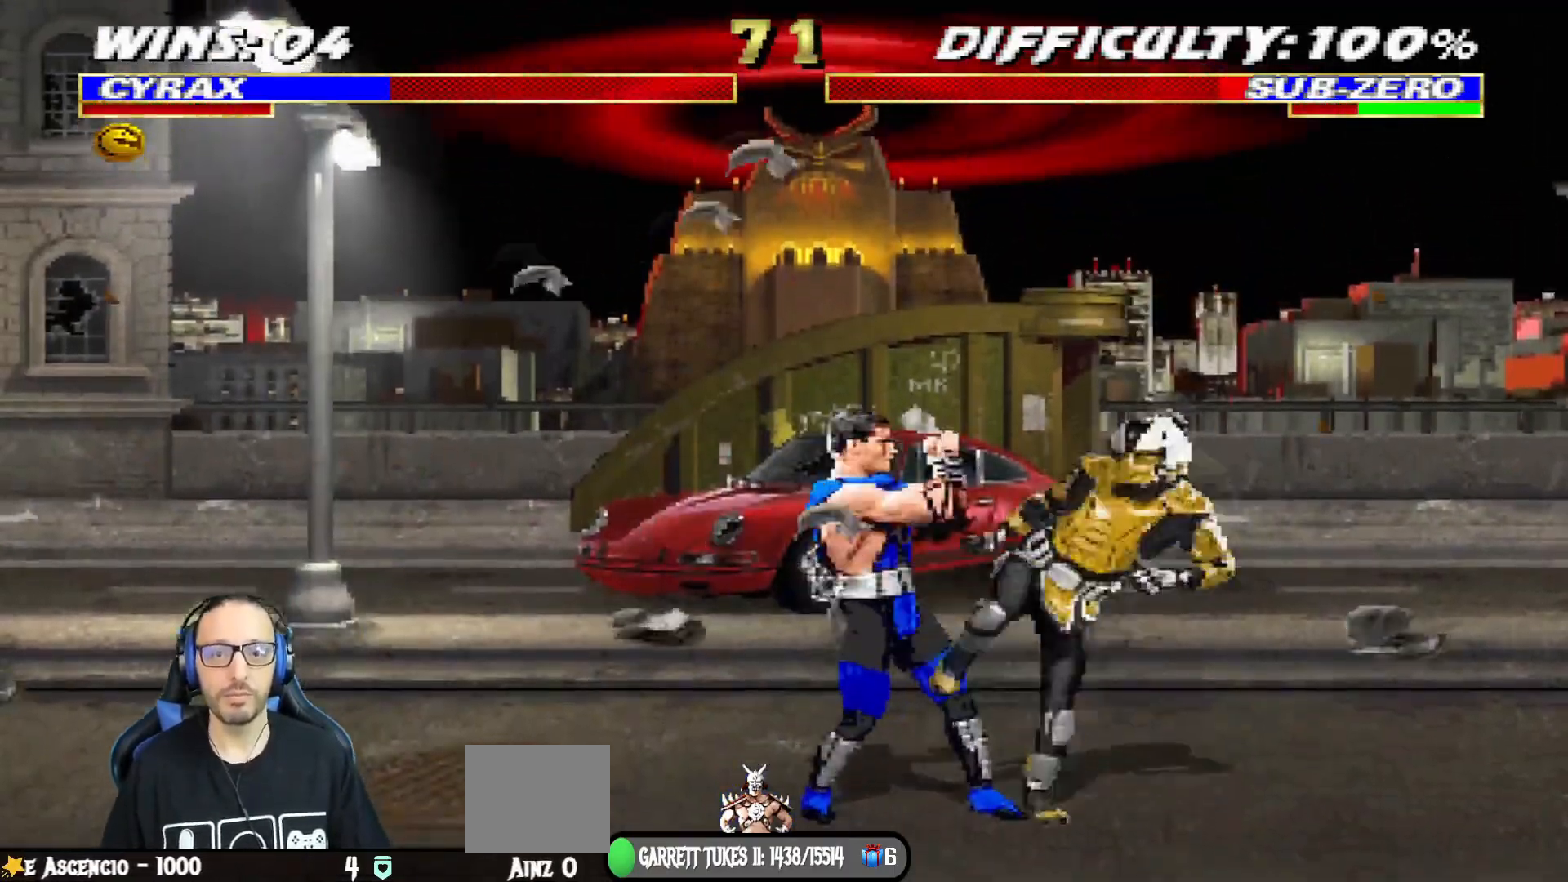
{"buttons": ["CIRCLE", "TRIANGLE", "L1", "DPAD_RIGHT"], "left_stick": "center", "right_stick": "center", "events": [[17, "TRIANGLE", "up"], [34, "CIRCLE", "up"], [84, "CIRCLE", "down"], [84, "TRIANGLE", "down"], [167, "TRIANGLE", "up"], [184, "CIRCLE", "up"], [251, "CIRCLE", "down"], [251, "TRIANGLE", "down"]]}
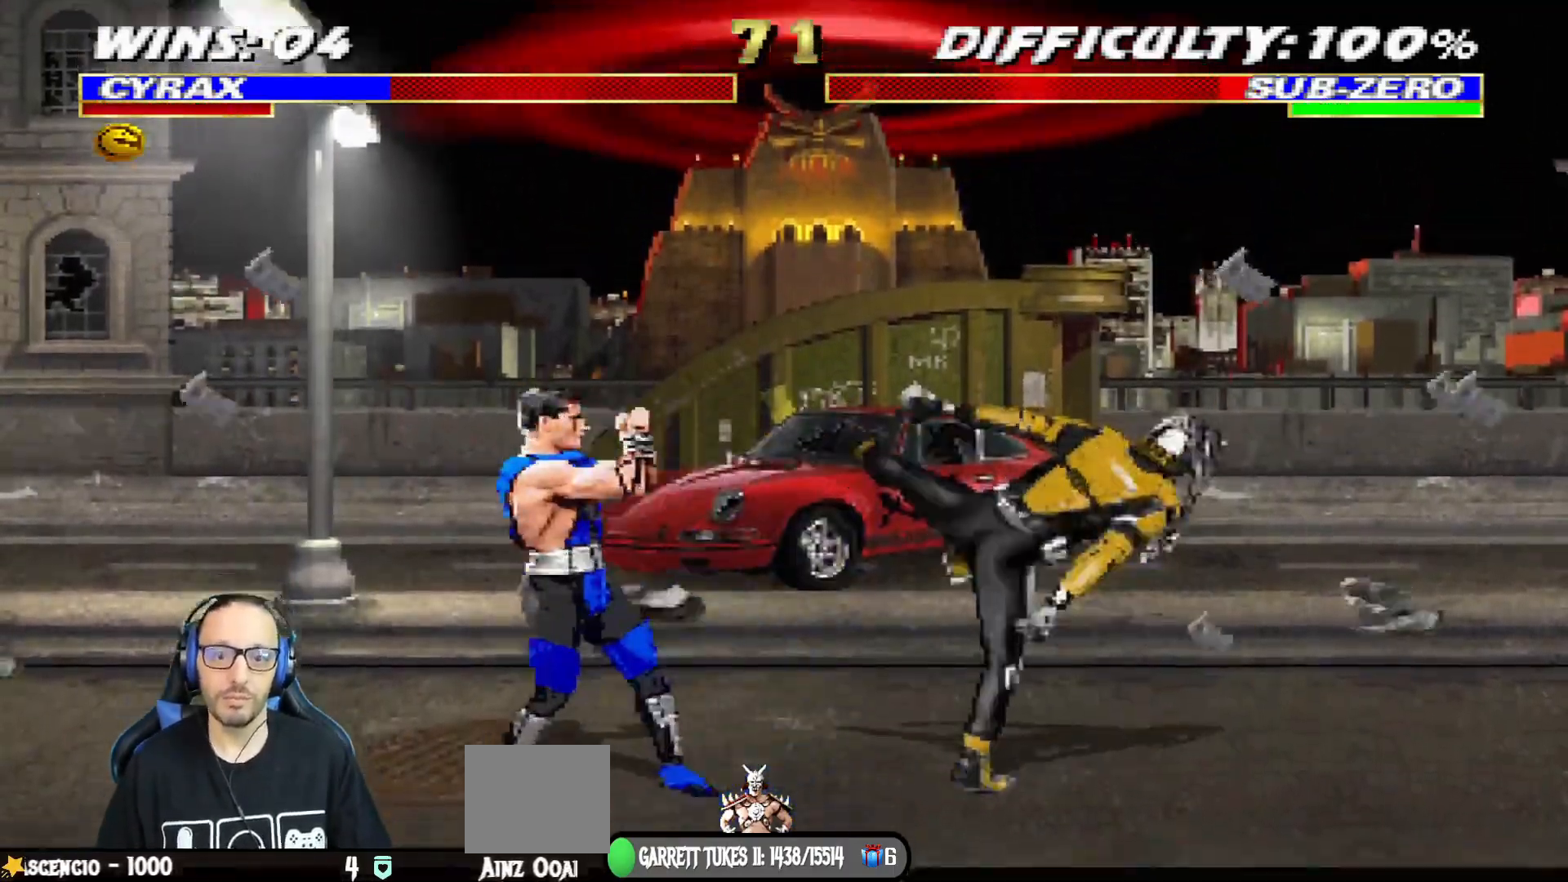
{"buttons": ["L1", "DPAD_UP"], "left_stick": "center", "right_stick": "center"}
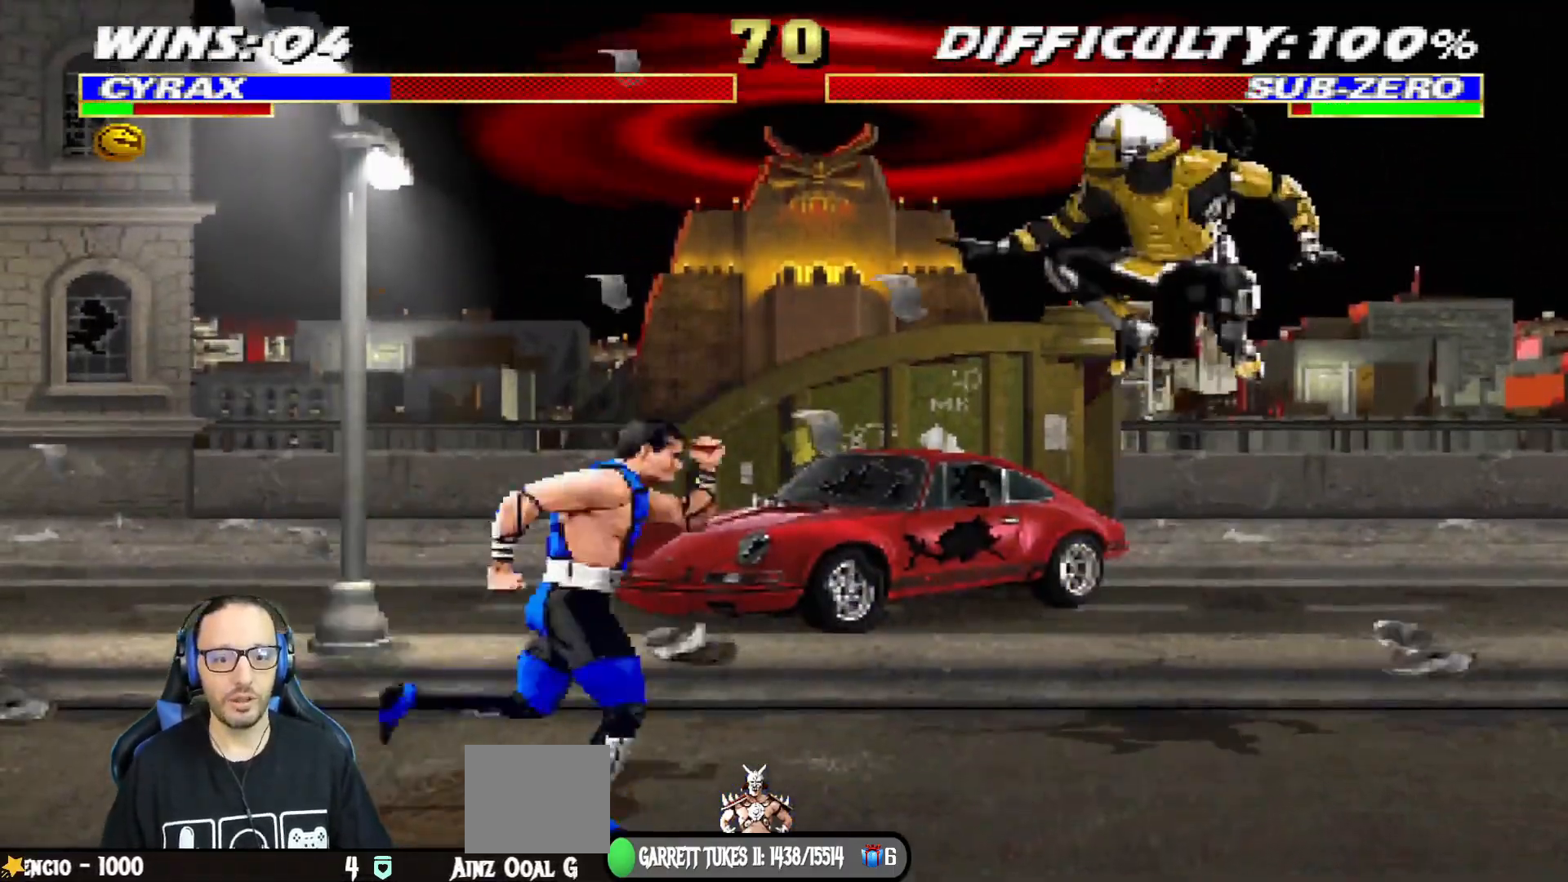
{"buttons": ["CIRCLE", "TRIANGLE", "L1", "DPAD_RIGHT"], "left_stick": "center", "right_stick": "center", "events": [[100, "TRIANGLE", "down"], [117, "DPAD_RIGHT", "down"], [134, "CIRCLE", "down"], [134, "DPAD_UP", "up"], [150, "DPAD_RIGHT", "up"], [200, "DPAD_RIGHT", "down"], [217, "DPAD_UP", "down"], [217, "TRIANGLE", "up"], [234, "CIRCLE", "up"], [234, "DPAD_RIGHT", "up"], [234, "DPAD_UP", "up"], [284, "CIRCLE", "down"], [284, "TRIANGLE", "down"], [367, "TRIANGLE", "up"], [384, "CIRCLE", "up"], [384, "DPAD_RIGHT", "down"], [434, "CIRCLE", "down"], [451, "TRIANGLE", "down"]]}
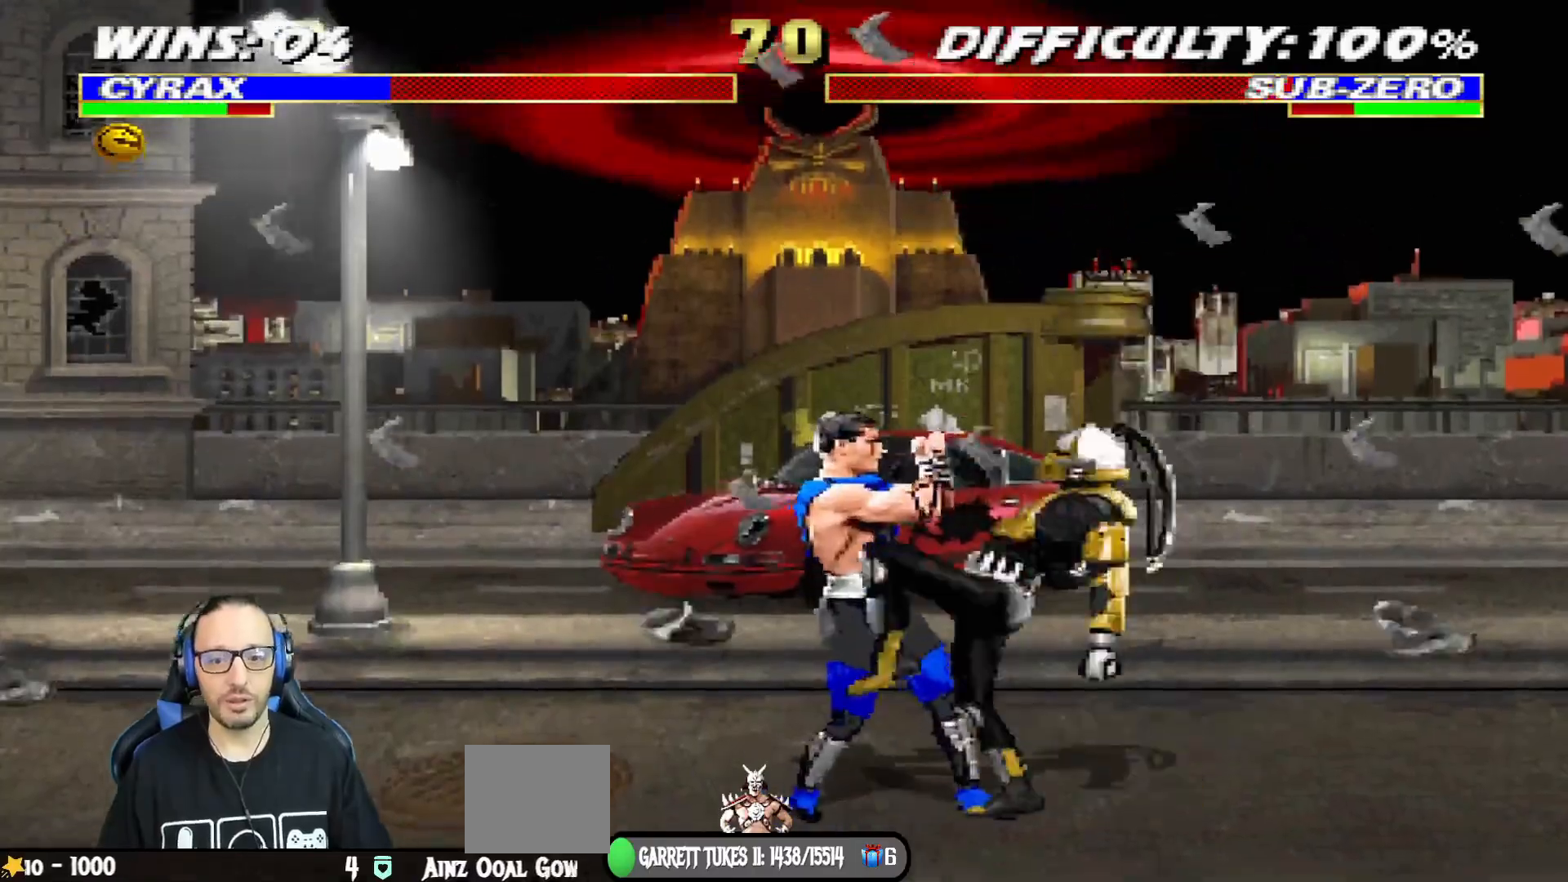
{"buttons": ["CIRCLE", "TRIANGLE", "L1", "DPAD_RIGHT"], "left_stick": "center", "right_stick": "center"}
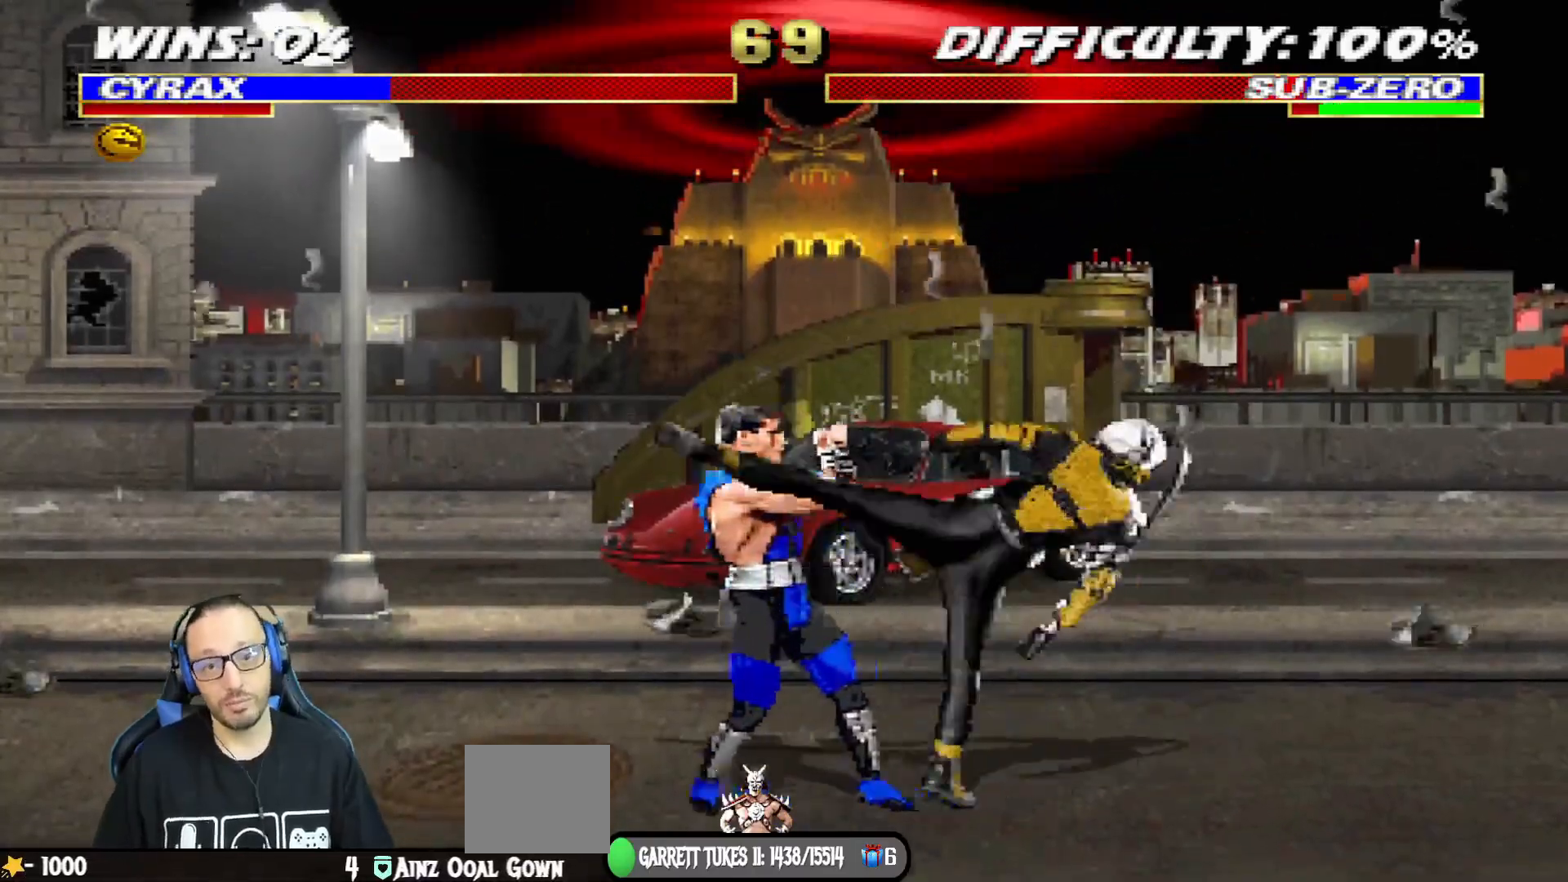
{"buttons": ["L1", "DPAD_UP"], "left_stick": "center", "right_stick": "center", "events": [[50, "CIRCLE", "up"], [50, "TRIANGLE", "up"], [100, "CIRCLE", "down"], [100, "TRIANGLE", "down"], [250, "CIRCLE", "up"], [250, "TRIANGLE", "up"], [267, "DPAD_RIGHT", "up"], [283, "L1", "up"], [483, "L1", "down"], [500, "DPAD_UP", "down"]]}
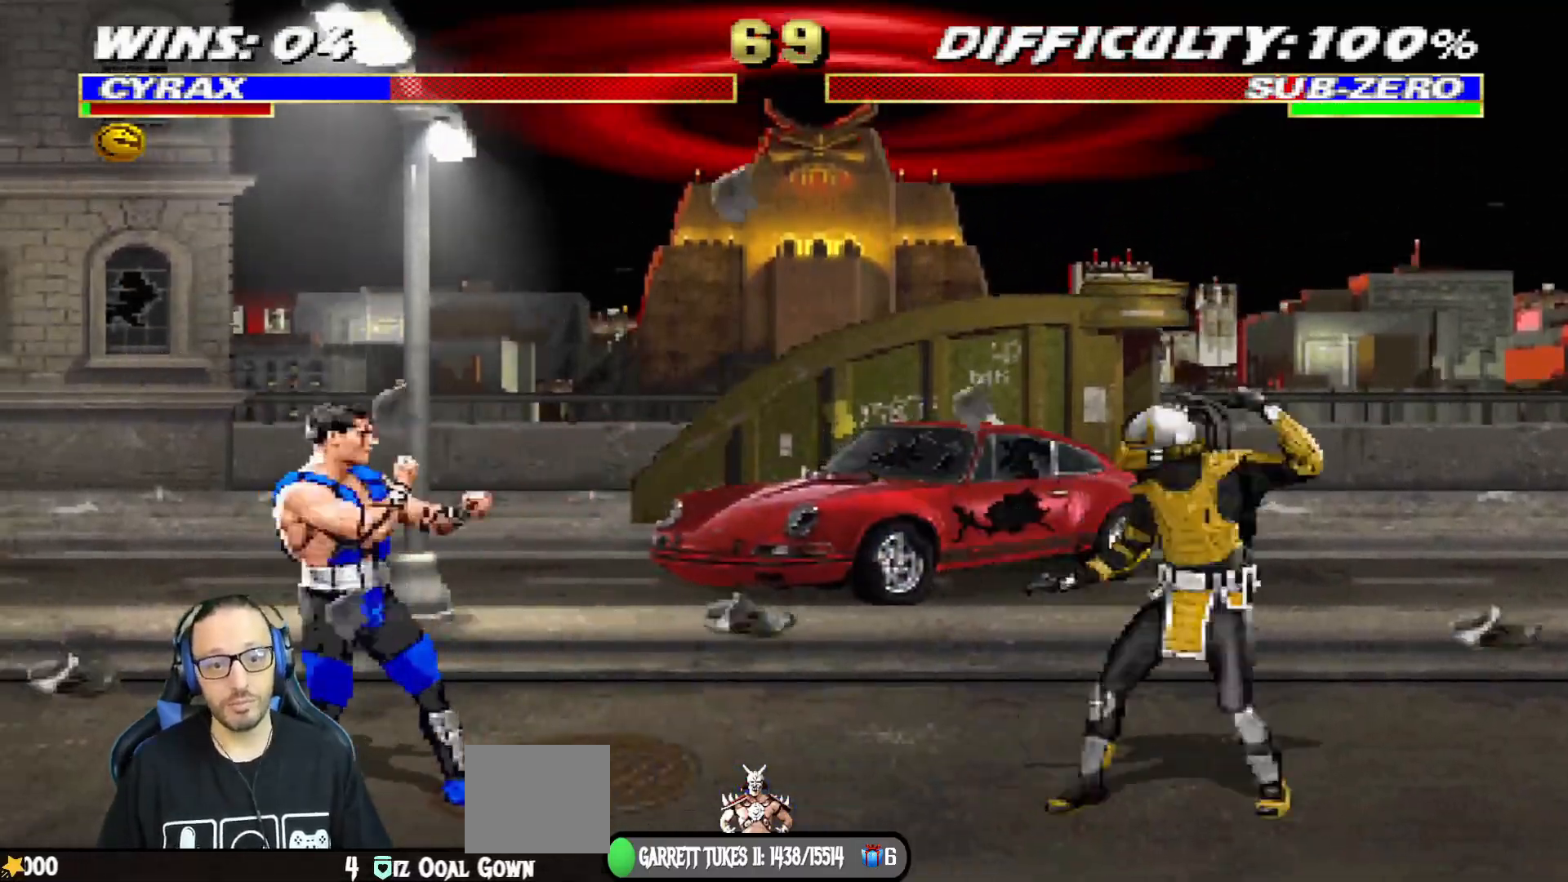
{"buttons": ["CIRCLE", "TRIANGLE", "L1", "DPAD_UP", "DPAD_RIGHT"], "left_stick": "center", "right_stick": "center", "events": [[300, "DPAD_RIGHT", "down"], [334, "DPAD_RIGHT", "up"], [334, "DPAD_UP", "up"], [334, "TRIANGLE", "down"], [367, "L1", "up"], [434, "CIRCLE", "down"], [451, "DPAD_RIGHT", "down"], [451, "L1", "down"], [484, "DPAD_UP", "down"]]}
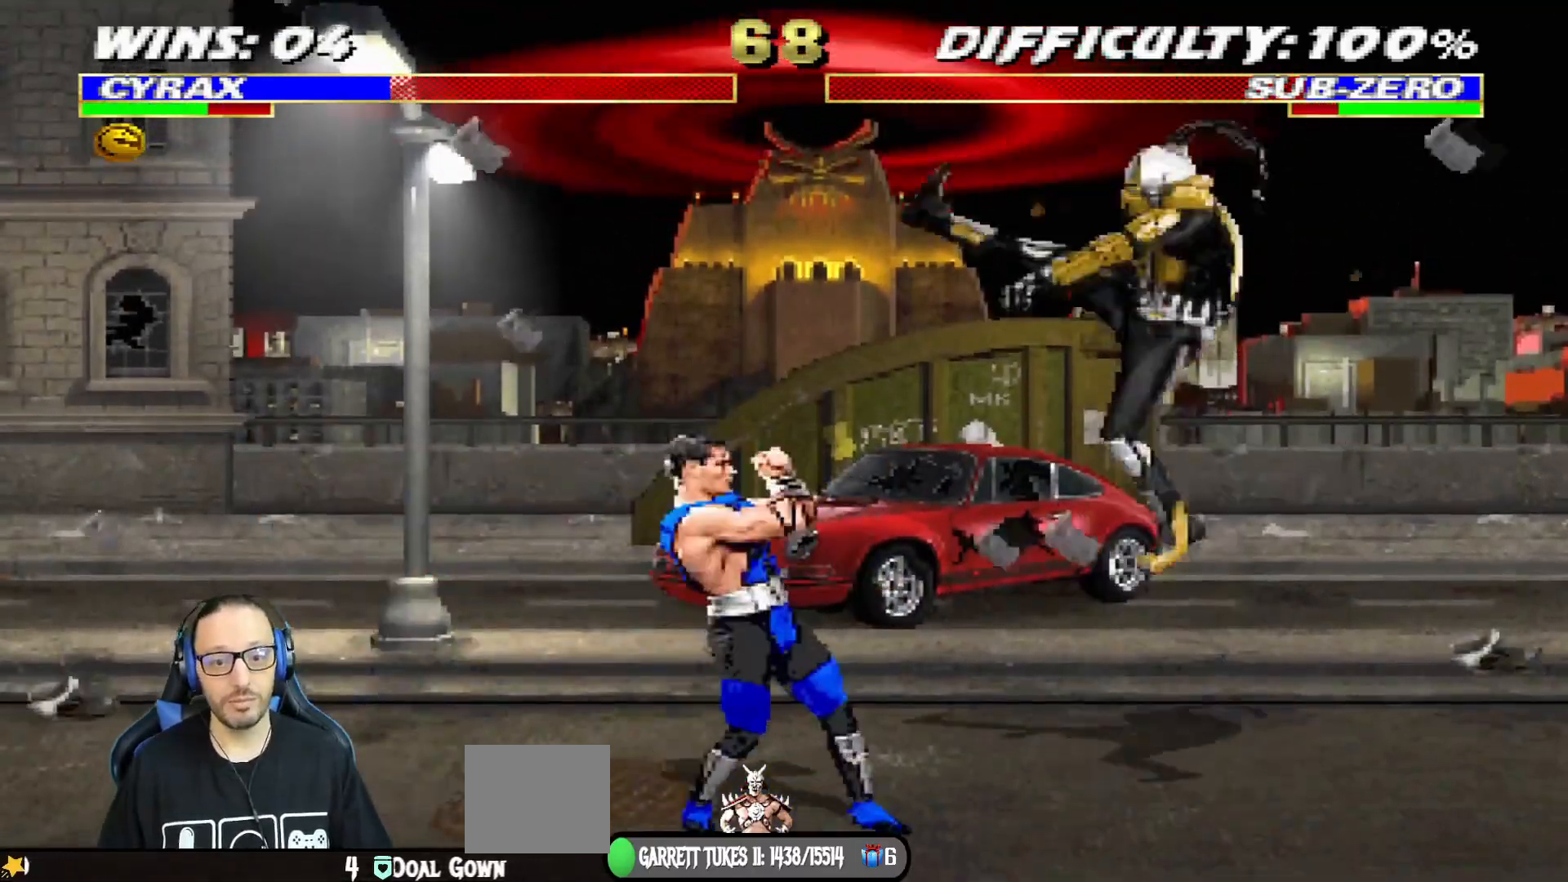
{"buttons": ["TRIANGLE", "L1", "DPAD_UP", "DPAD_RIGHT"], "left_stick": "center", "right_stick": "center", "events": [[16, "CIRCLE", "up"], [16, "TRIANGLE", "up"], [33, "DPAD_UP", "up"], [66, "CIRCLE", "down"], [66, "TRIANGLE", "down"], [150, "TRIANGLE", "up"], [166, "CIRCLE", "up"], [233, "CIRCLE", "down"], [233, "TRIANGLE", "down"], [333, "CIRCLE", "up"], [333, "DPAD_UP", "down"], [333, "TRIANGLE", "up"], [433, "CIRCLE", "down"], [433, "TRIANGLE", "down"], [483, "CIRCLE", "up"]]}
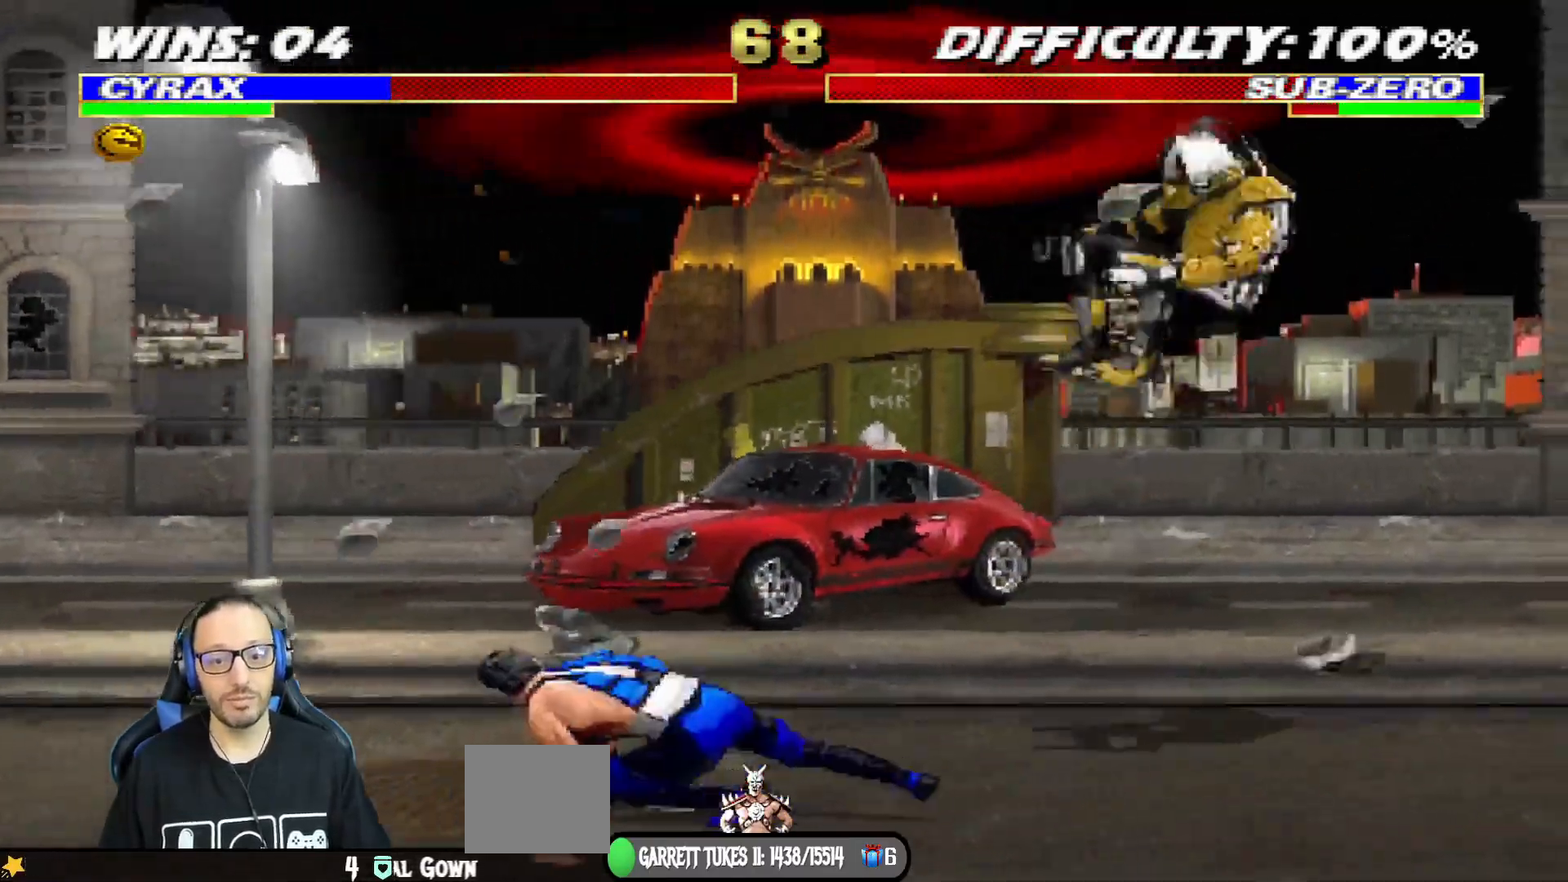
{"buttons": ["L1", "DPAD_UP", "DPAD_LEFT"], "left_stick": "center", "right_stick": "center"}
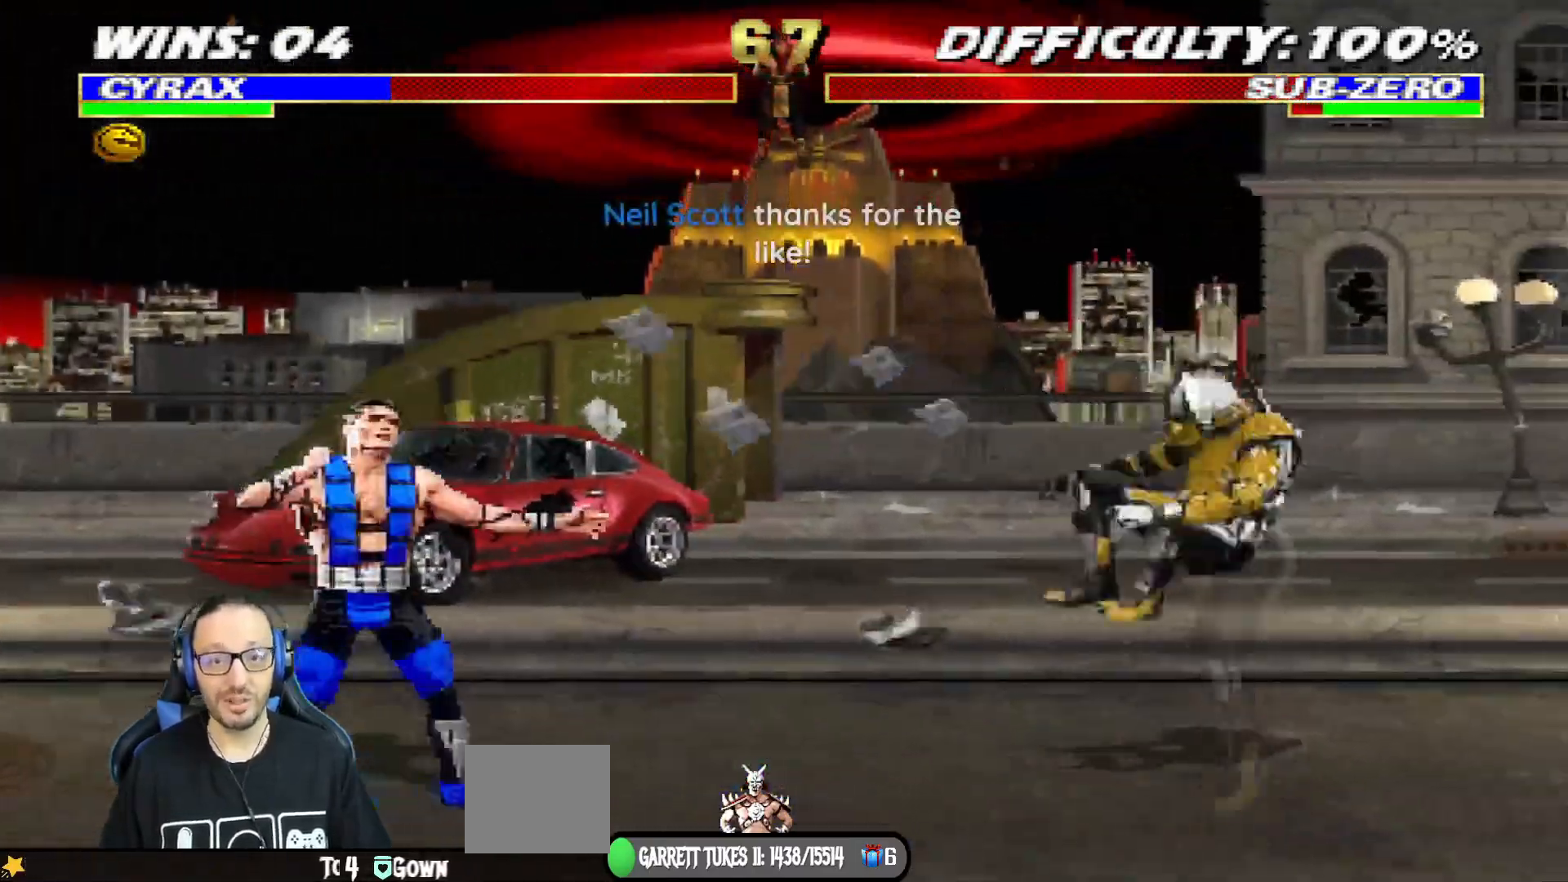
{"buttons": ["L1"], "left_stick": "center", "right_stick": "center", "events": [[383, "DPAD_LEFT", "up"], [400, "DPAD_UP", "up"], [400, "SQUARE", "down"], [483, "SQUARE", "up"]]}
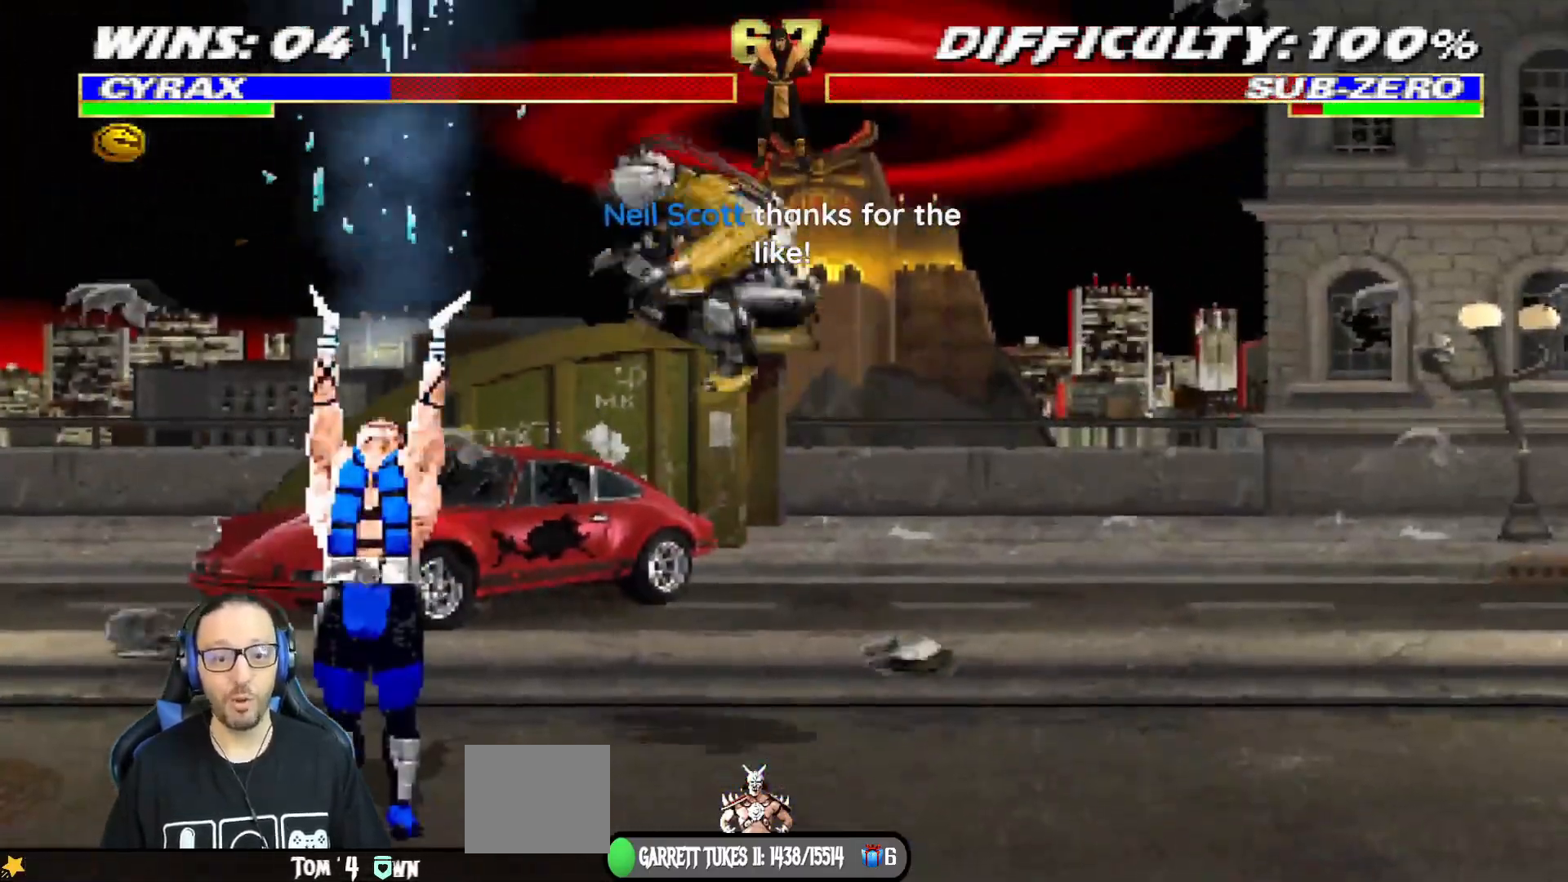
{"buttons": ["TRIANGLE", "L1", "DPAD_RIGHT"], "left_stick": "center", "right_stick": "center"}
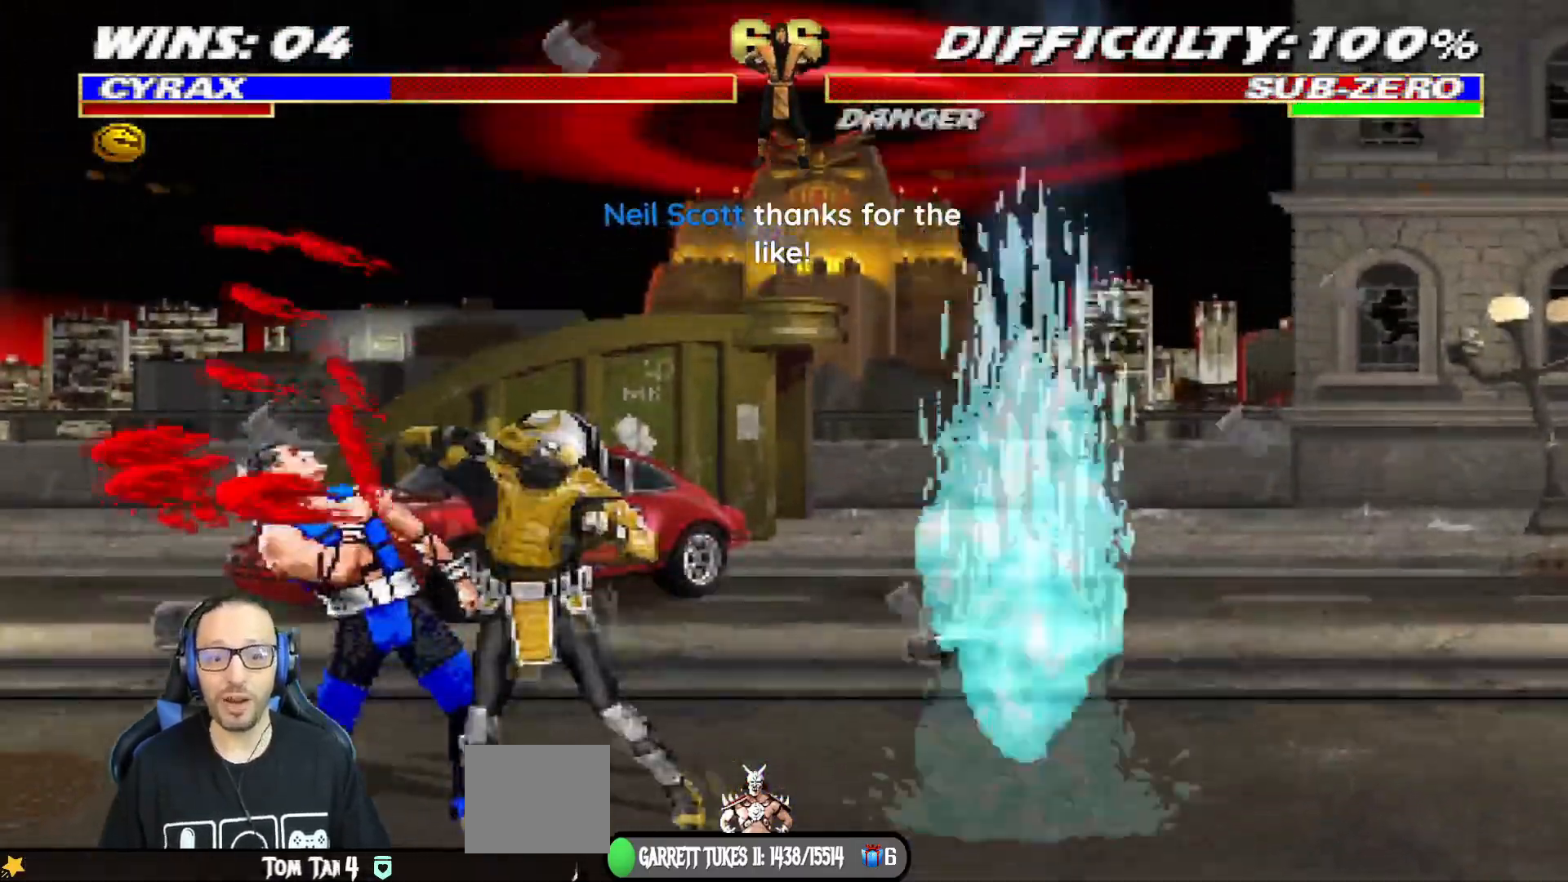
{"buttons": ["TRIANGLE", "L1", "DPAD_RIGHT"], "left_stick": "center", "right_stick": "center", "events": [[16, "TRIANGLE", "up"], [66, "SQUARE", "down"], [100, "TRIANGLE", "down"], [116, "SQUARE", "up"], [200, "TRIANGLE", "up"], [283, "TRIANGLE", "down"], [350, "TRIANGLE", "up"], [400, "SQUARE", "down"], [450, "TRIANGLE", "down"], [467, "SQUARE", "up"]]}